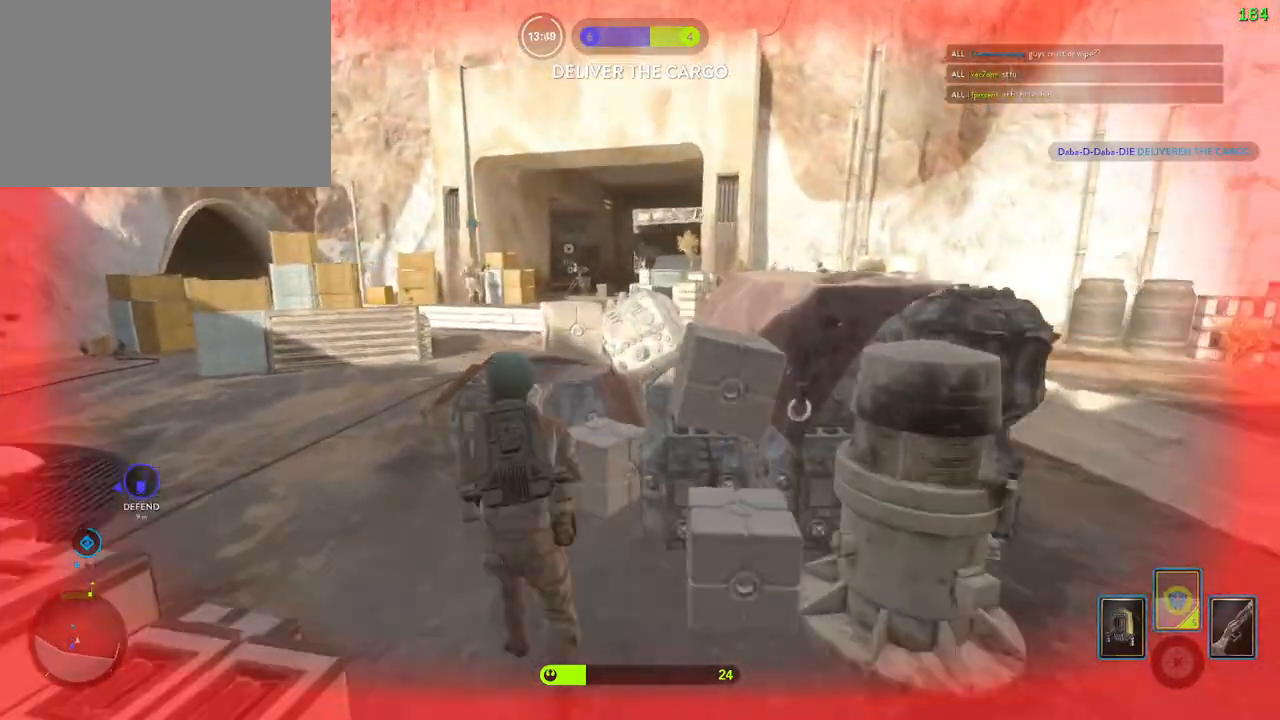
Gameplay with keyboard and mouse; each line is a JSON object with the keys and mouse buttons held at the frame after it. "events" lists presses ("down") and releases ("up") of "1", "2", "3", "4", "5", "a", "alt", "b", "c", "ctrl", "d", "e", "f", "g", "q", "s", "shift", "space", "t", "tab", "v", "w", "x", "z", "mouse_left", "mouse_wheel" and "mouse_right" between this image and that frame as [ms after this image, input, new state], when the widget could be followed in between. "mouse_left", "mouse_wheel", "mouse_right" = the "left", "wheel", "right" buttons of the "mouse" list. No other keys are recorded. "wheel" means that the mouse wheel is clicked or scrolled. Mouse movement is not recorded. Not read: r.
{"keys": ["shift", "space", "w"], "mouse": [], "events": [[17, "c", "up"], [50, "w", "up"], [250, "alt", "up"], [283, "w", "down"], [450, "space", "down"], [483, "a", "up"]]}
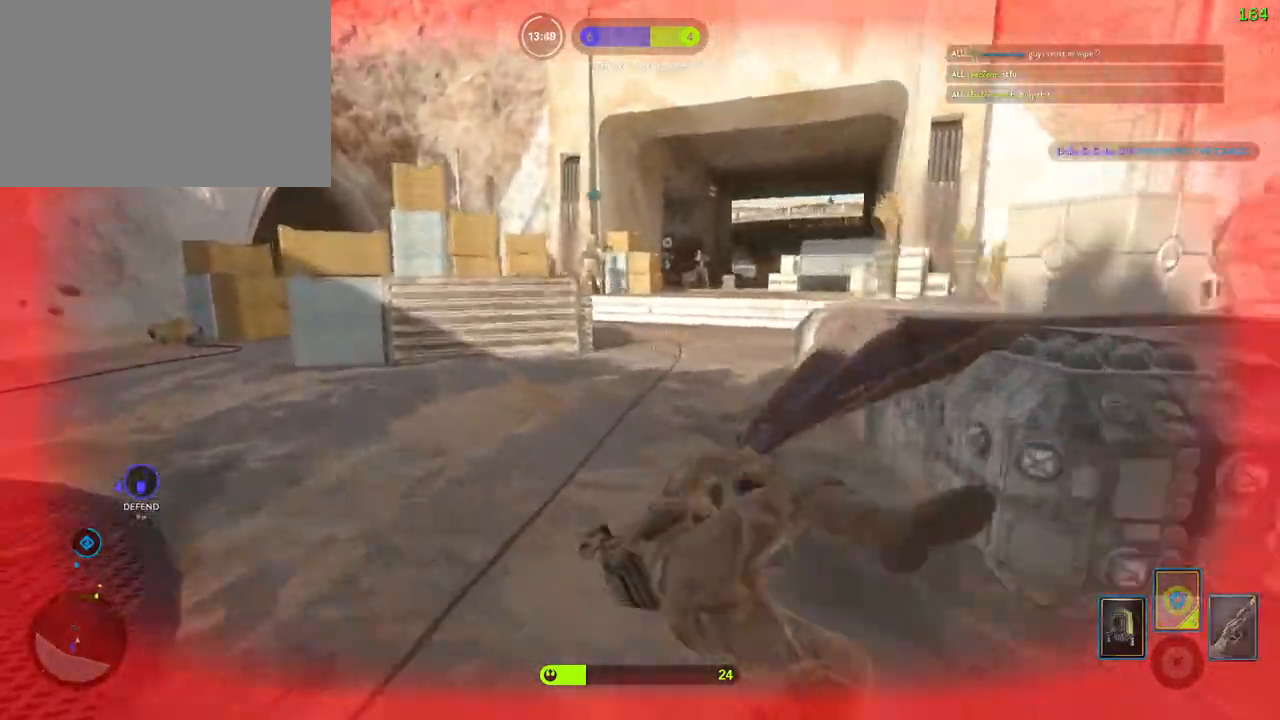
{"keys": ["d", "shift", "w"], "mouse": [], "events": [[100, "space", "up"], [133, "d", "down"]]}
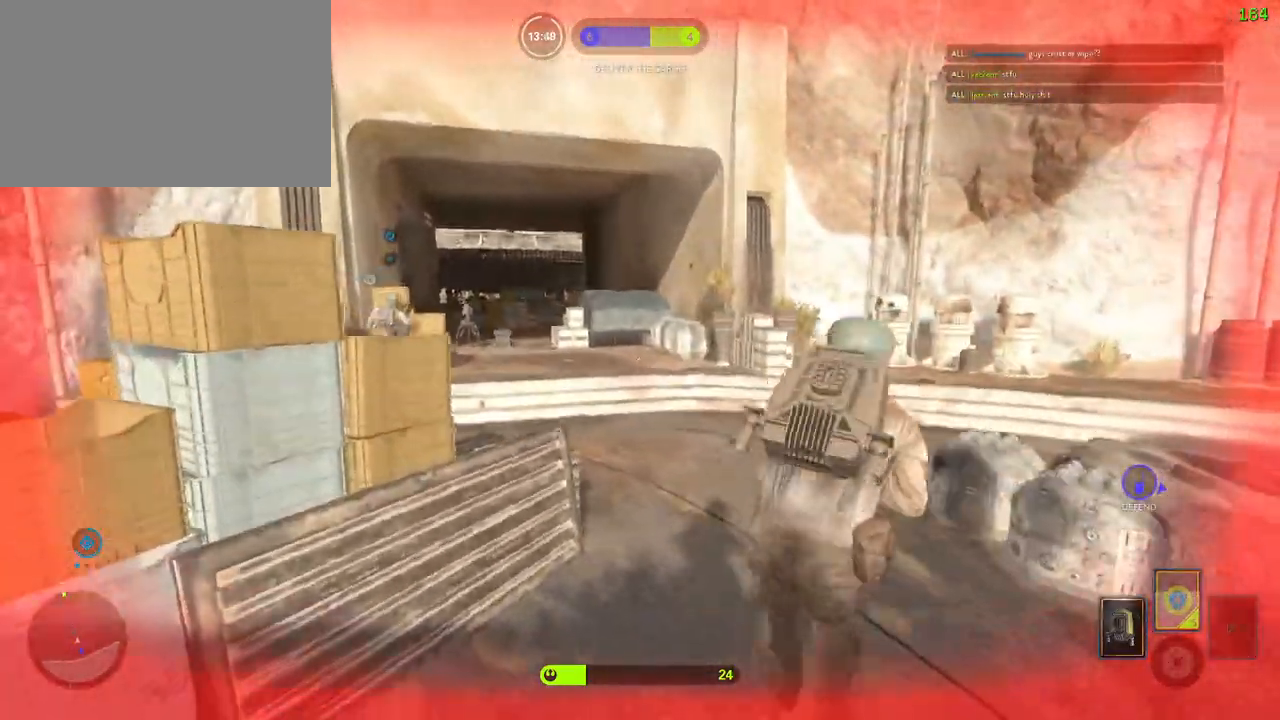
{"keys": ["shift", "w"], "mouse": [], "events": [[283, "d", "up"]]}
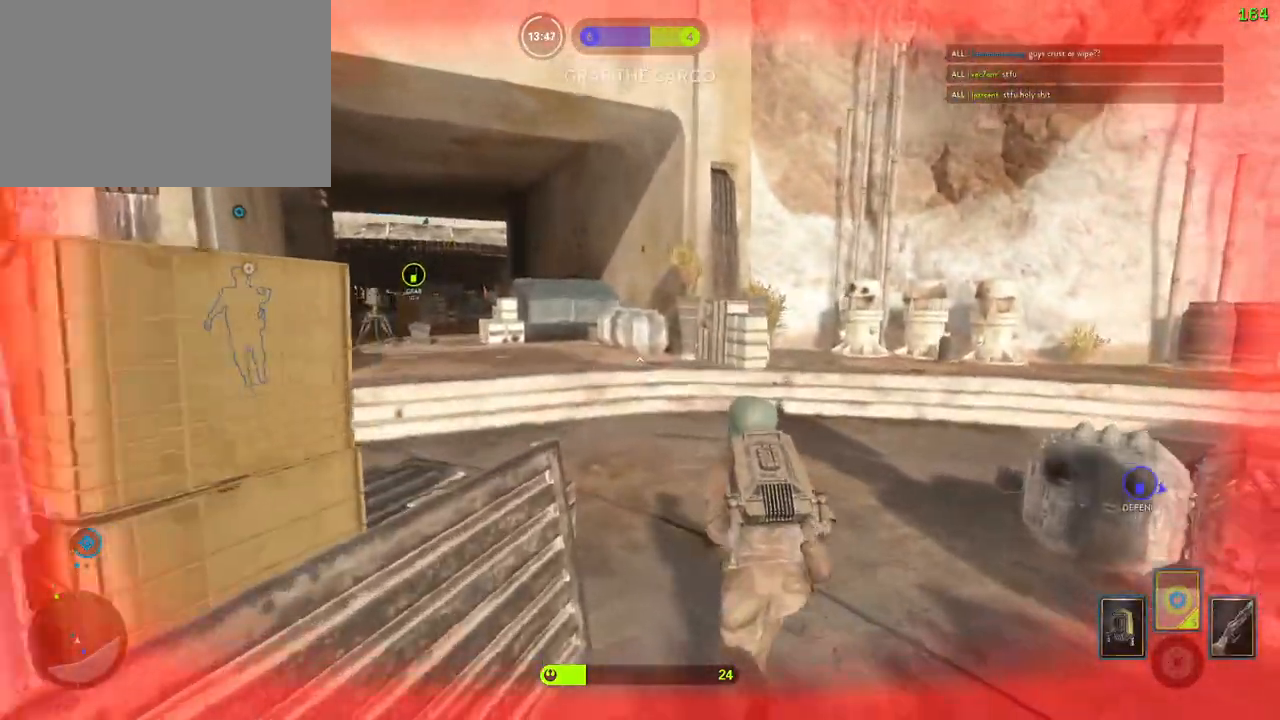
{"keys": ["a", "alt", "shift"], "mouse": [], "events": [[267, "a", "down"], [367, "alt", "down"], [367, "w", "up"]]}
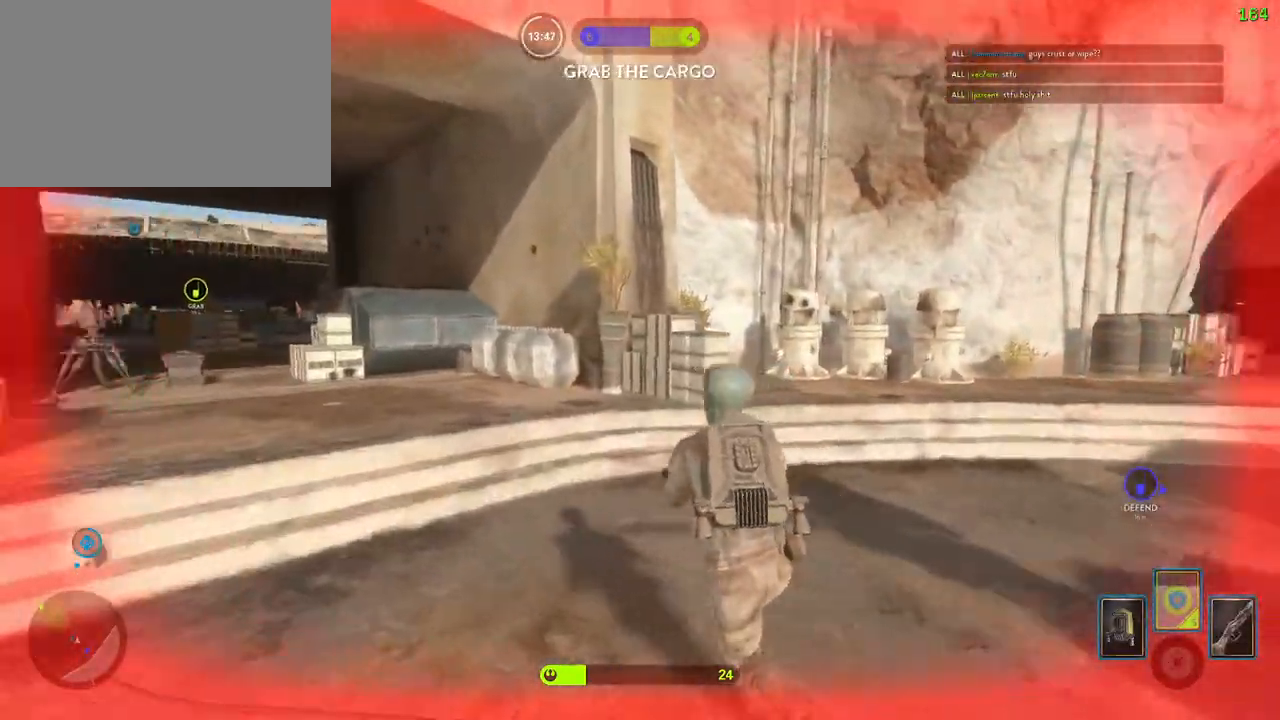
{"keys": ["a", "shift", "w"], "mouse": [], "events": [[17, "w", "down"], [67, "alt", "up"], [267, "space", "down"], [383, "space", "up"]]}
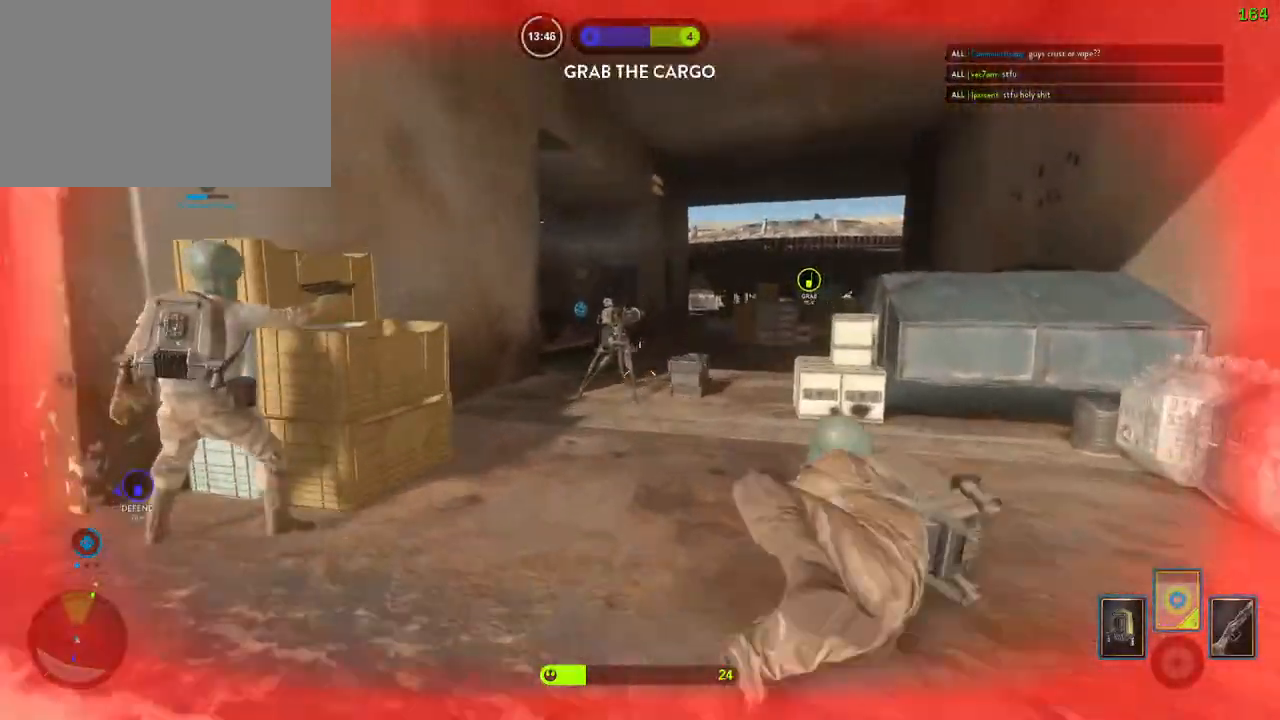
{"keys": ["a", "shift", "space", "w"], "mouse": [], "events": [[450, "space", "down"]]}
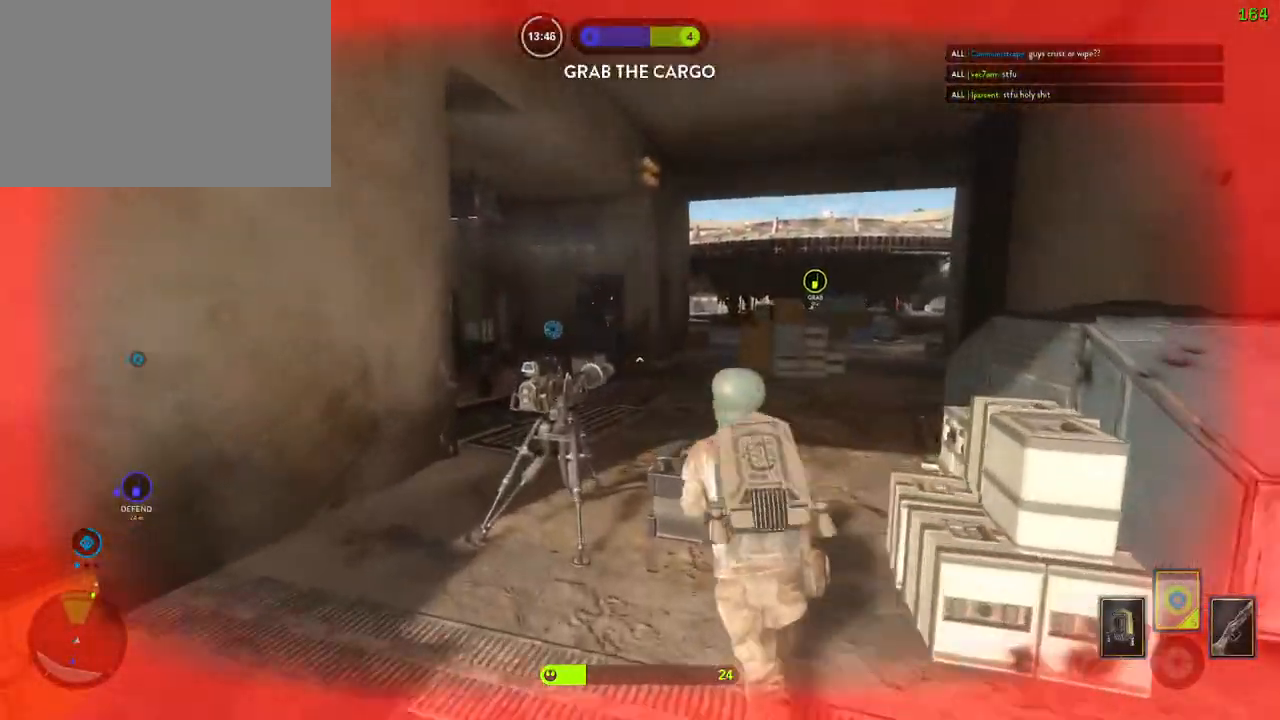
{"keys": ["a", "shift", "w"], "mouse": [], "events": [[17, "a", "up"], [117, "space", "up"], [250, "c", "down"], [350, "c", "up"], [467, "a", "down"]]}
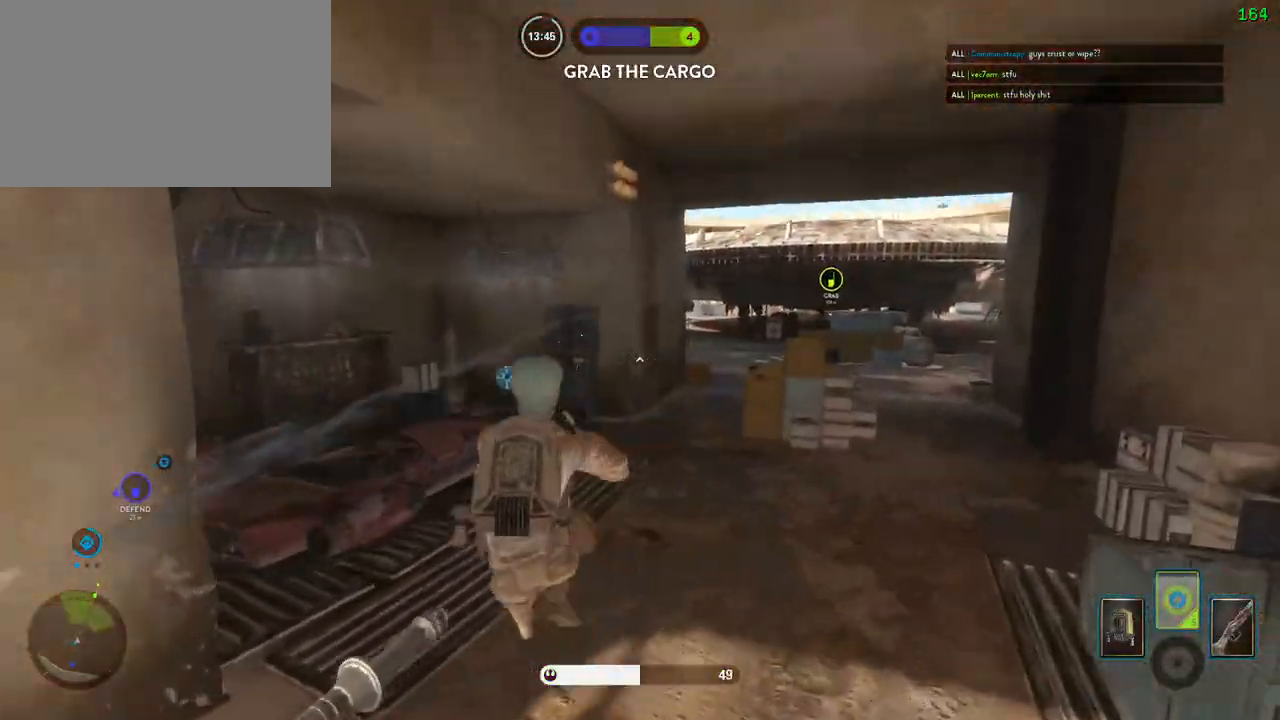
{"keys": ["a", "shift", "w"], "mouse": [], "events": []}
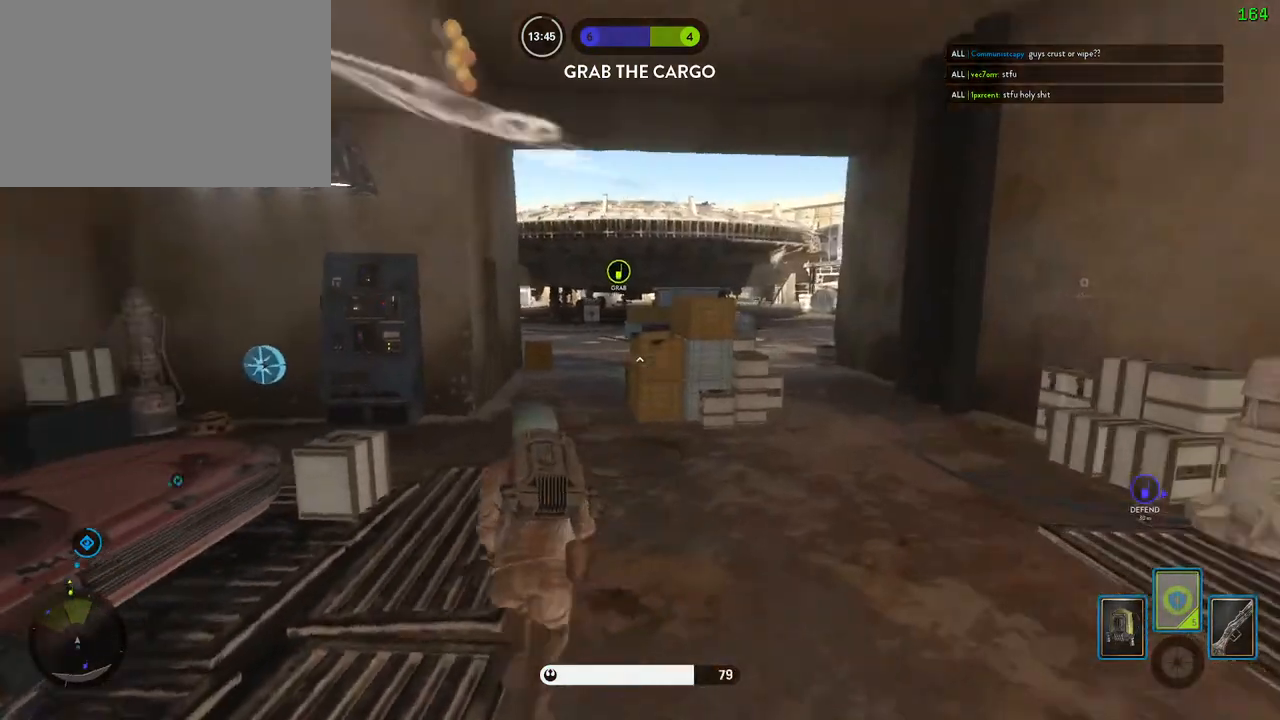
{"keys": ["shift", "w"], "mouse": [], "events": [[267, "a", "up"]]}
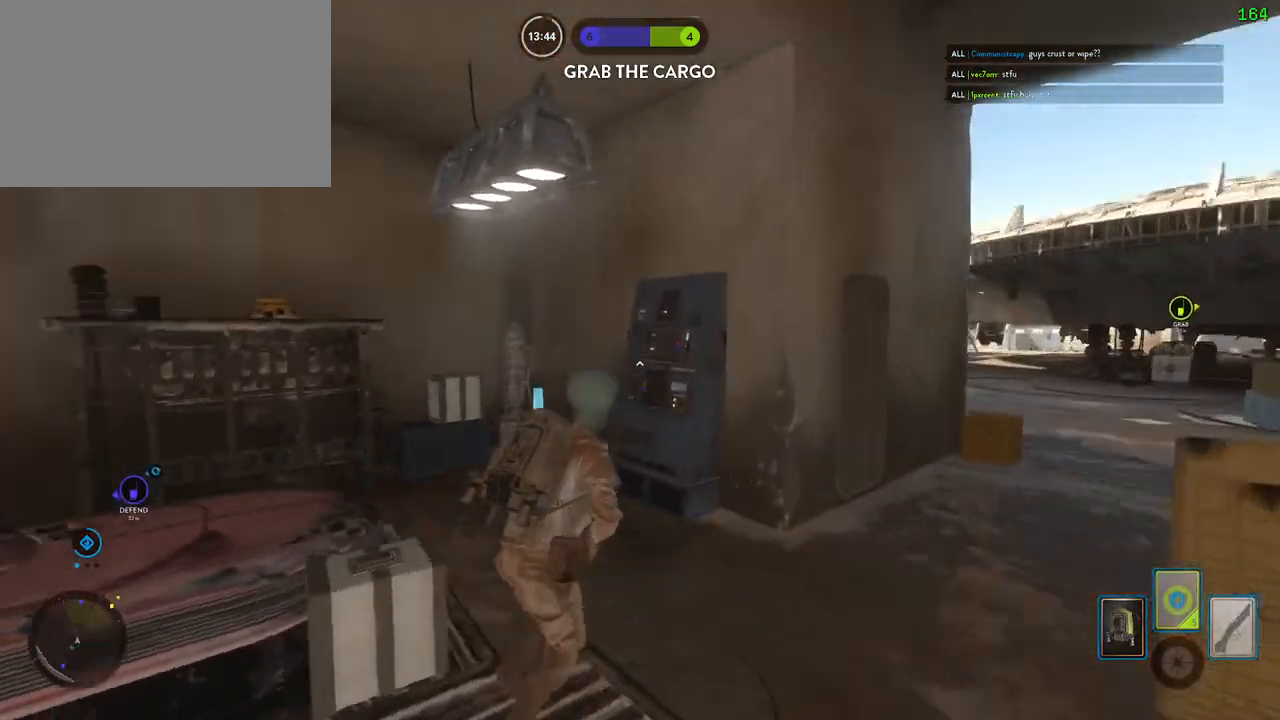
{"keys": ["a", "shift", "w"], "mouse": [], "events": [[83, "a", "down"], [167, "alt", "down"], [167, "w", "up"], [350, "alt", "up"], [450, "w", "down"]]}
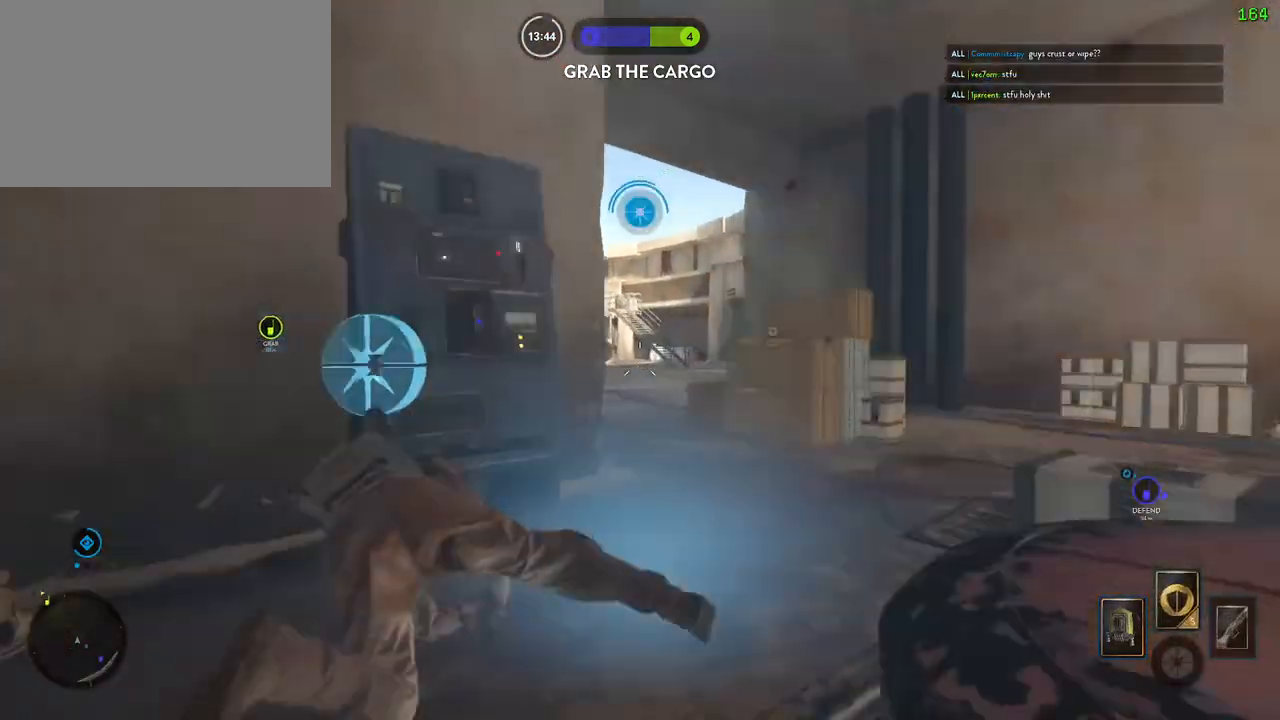
{"keys": ["d", "shift", "w"], "mouse": [], "events": [[17, "a", "up"], [17, "shift", "up"], [200, "shift", "down"], [400, "d", "down"]]}
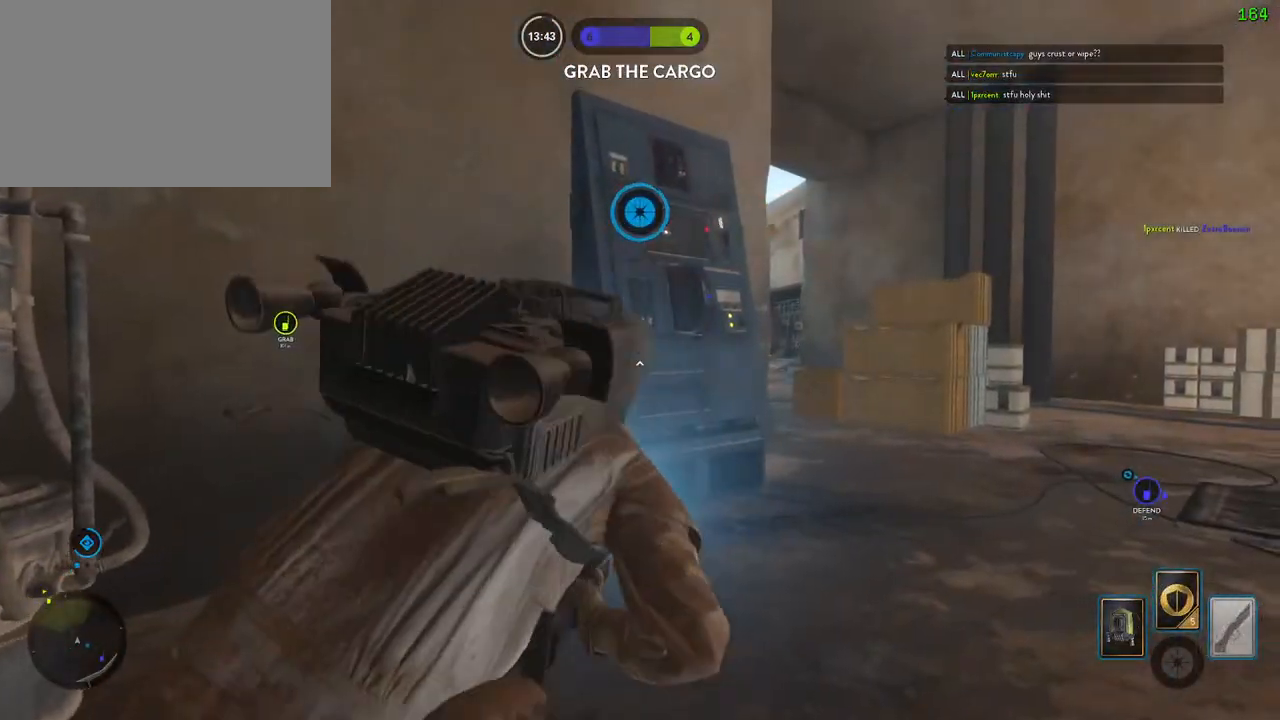
{"keys": ["d", "shift", "w"], "mouse": [], "events": []}
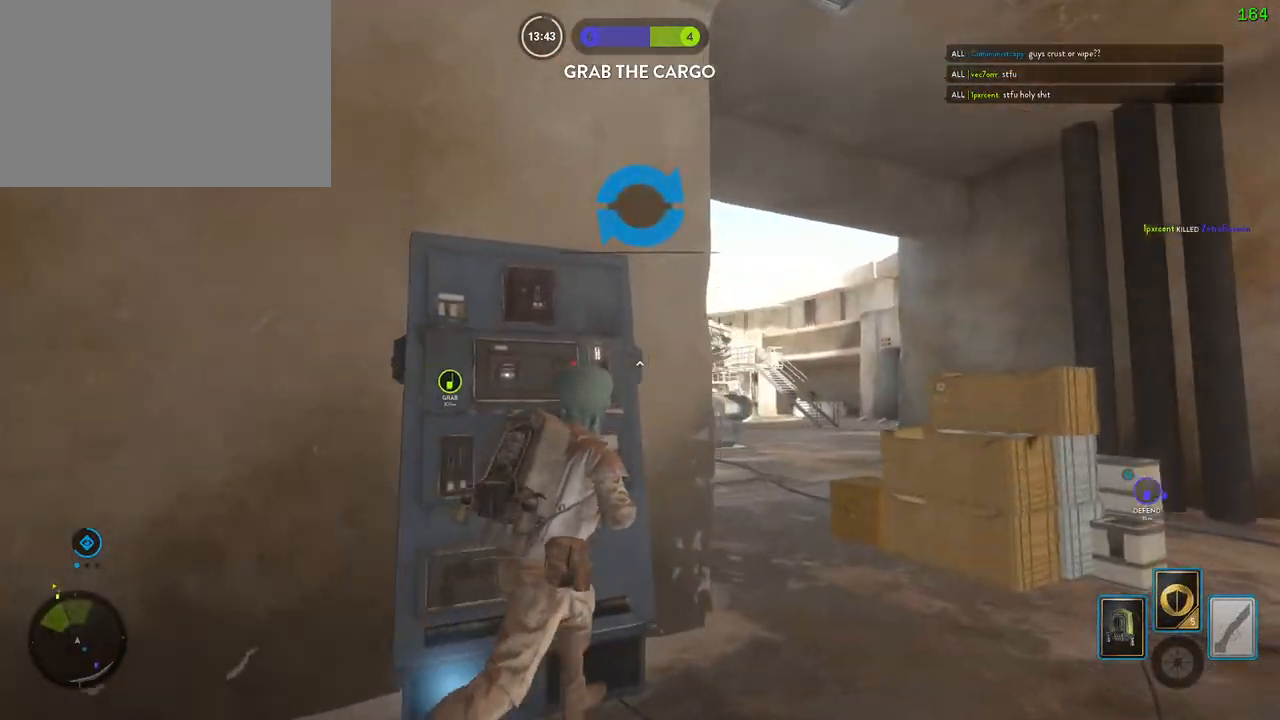
{"keys": ["a"], "mouse": [], "events": [[83, "shift", "up"], [283, "w", "up"], [317, "a", "down"], [350, "d", "up"]]}
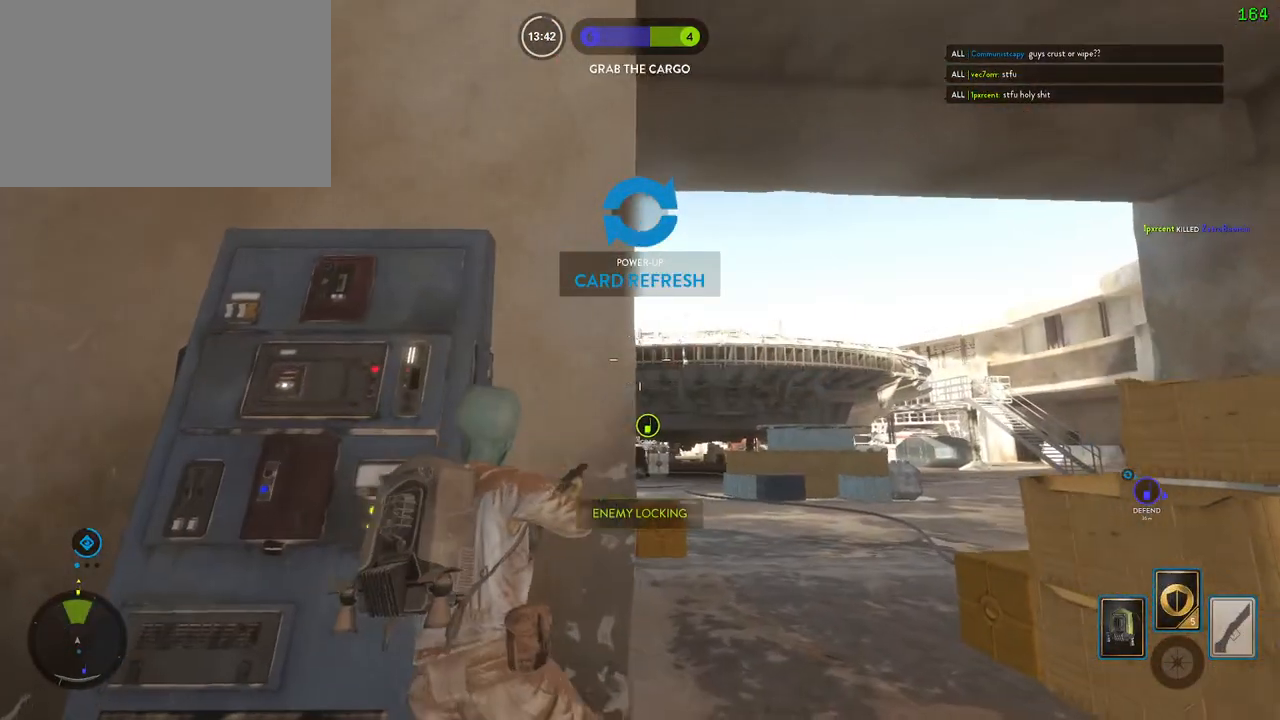
{"keys": ["a"], "mouse": [], "events": [[50, "d", "down"], [67, "a", "up"], [233, "a", "down"], [267, "d", "up"]]}
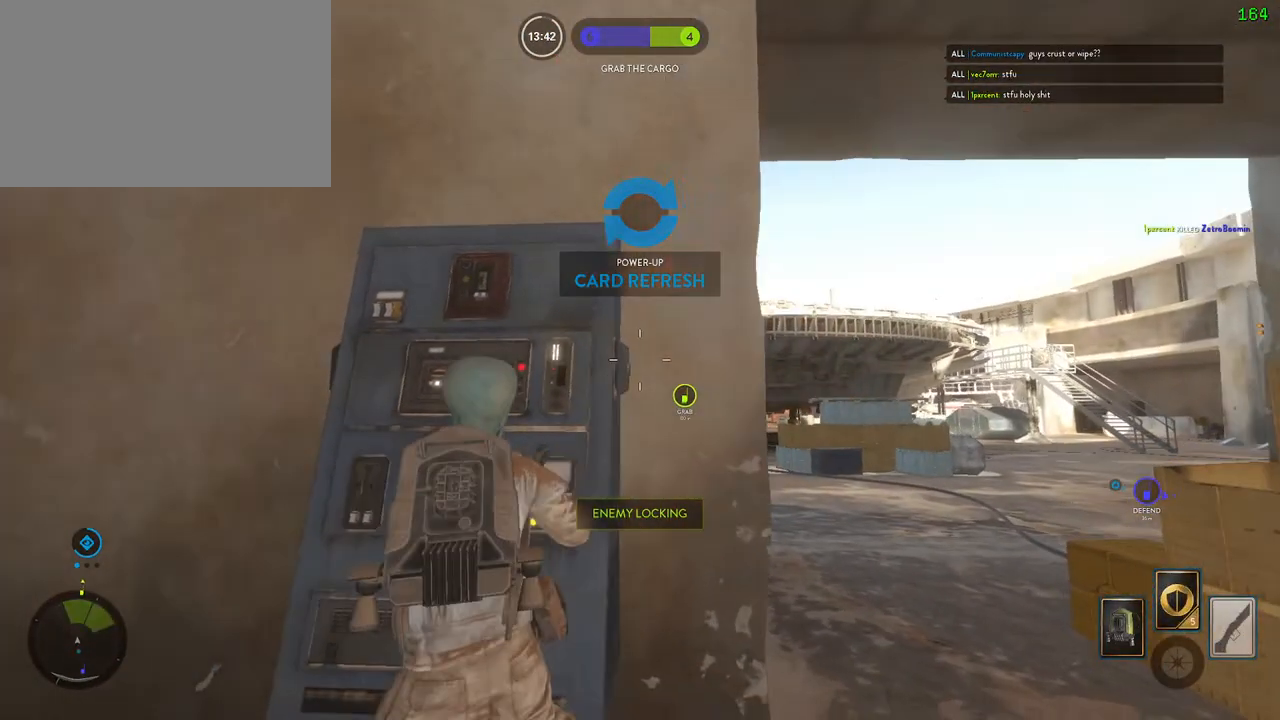
{"keys": ["d"], "mouse": [], "events": [[183, "w", "down"], [250, "w", "up"], [317, "a", "up"], [433, "d", "down"]]}
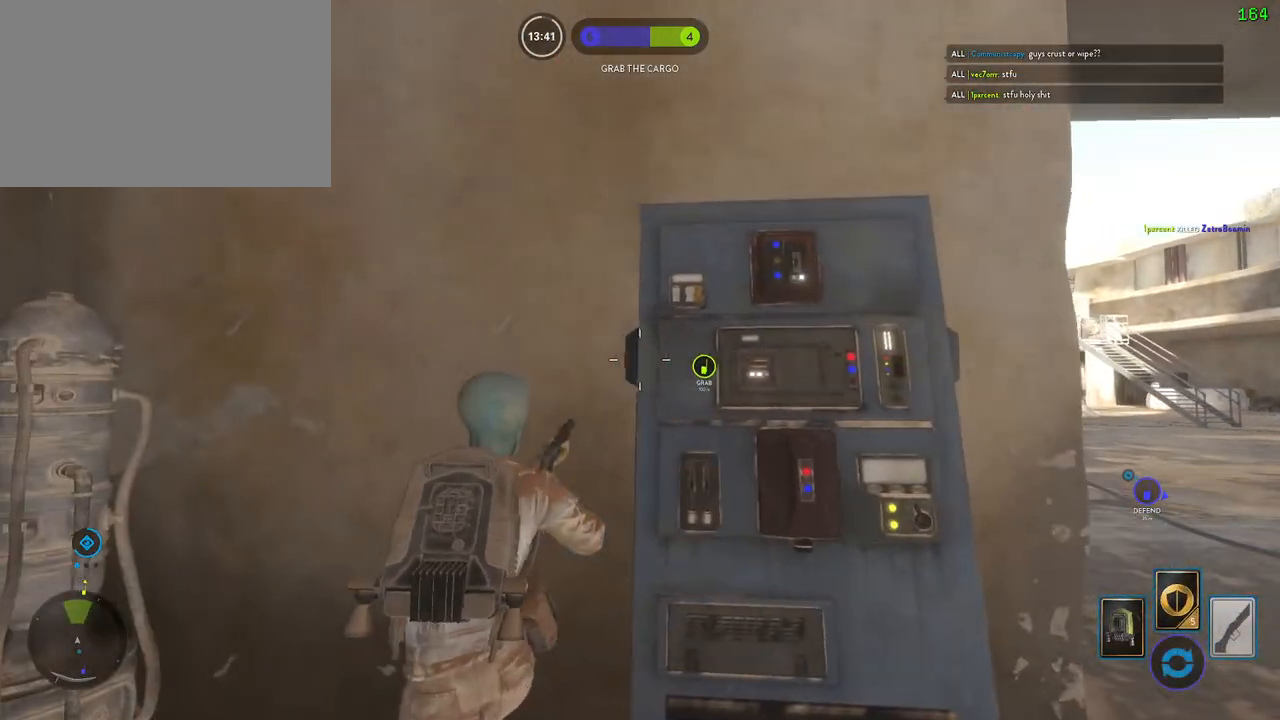
{"keys": ["a"], "mouse": [], "events": [[483, "a", "down"], [500, "d", "up"]]}
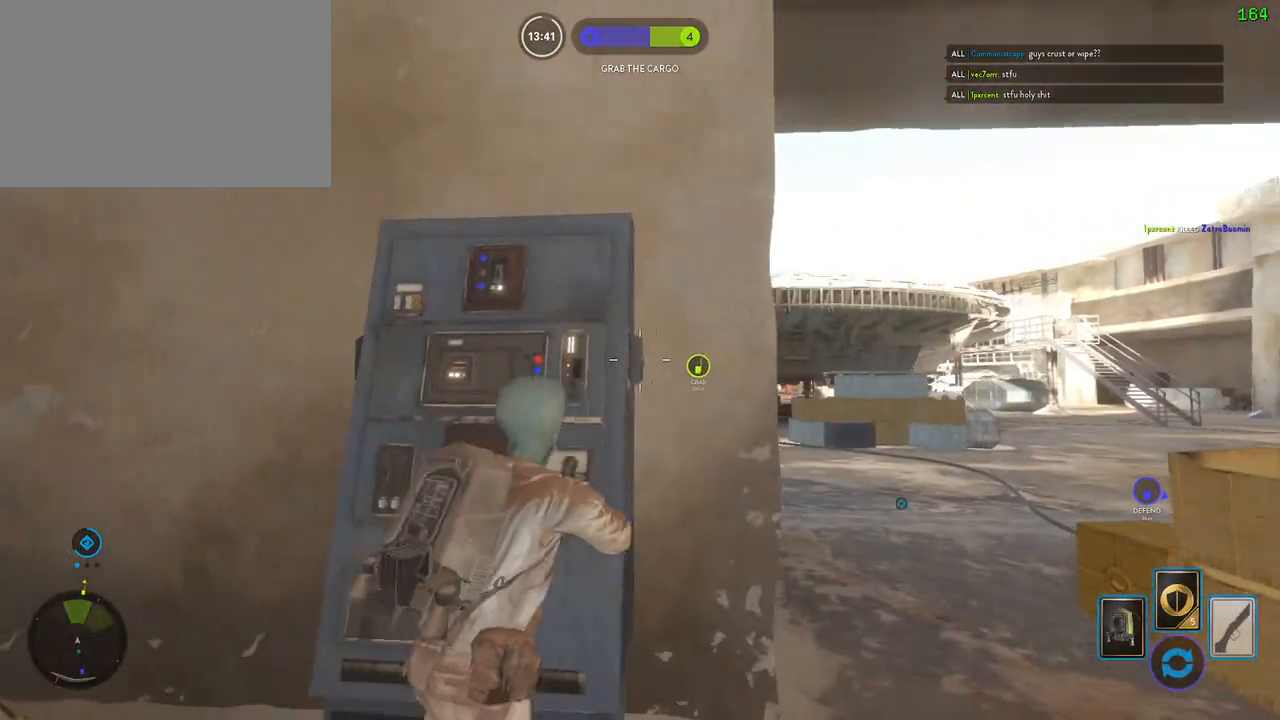
{"keys": ["a"], "mouse": [], "events": []}
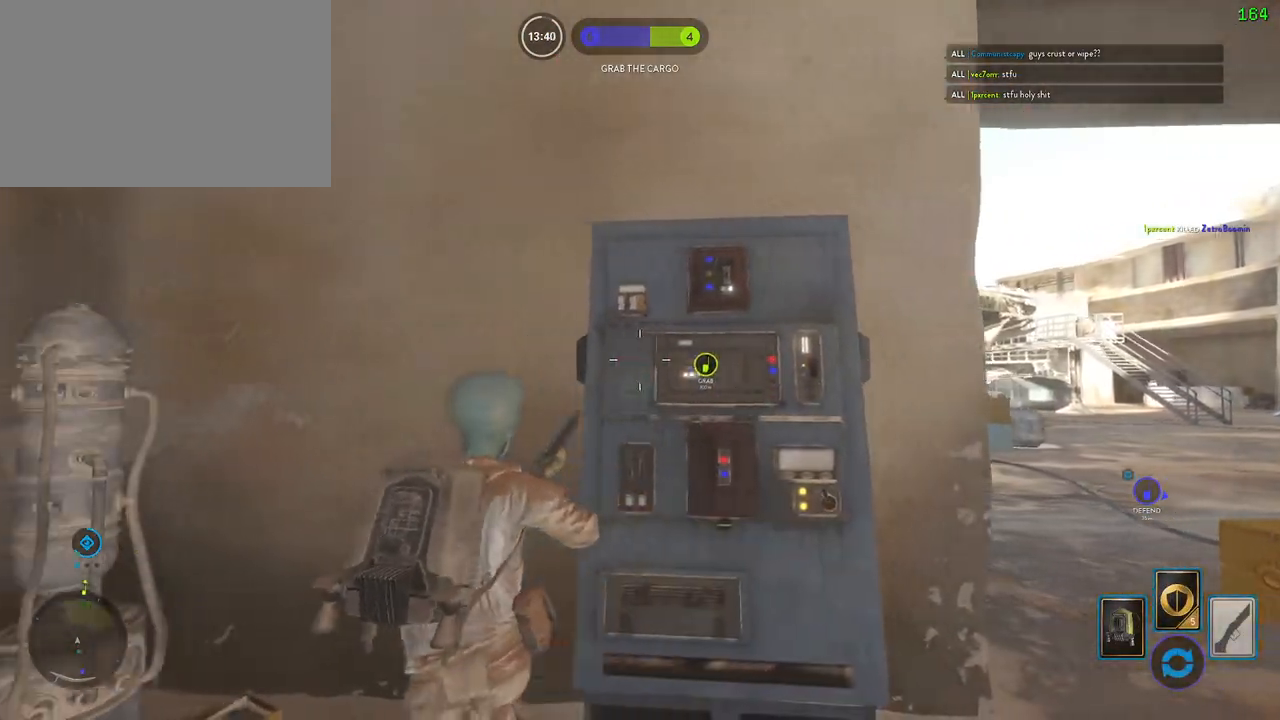
{"keys": ["d"], "mouse": [], "events": [[183, "d", "down"], [217, "a", "up"]]}
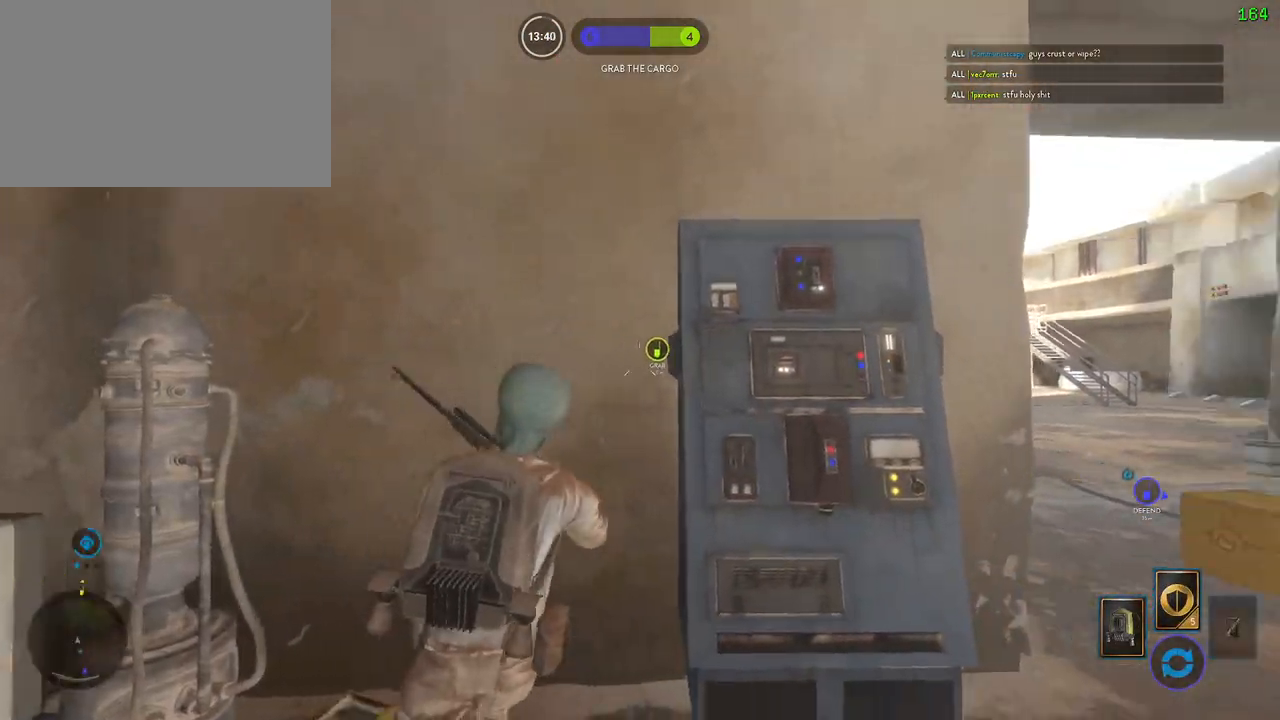
{"keys": ["d"], "mouse": [], "events": [[67, "w", "down"], [150, "a", "down"], [317, "a", "up"], [333, "w", "up"]]}
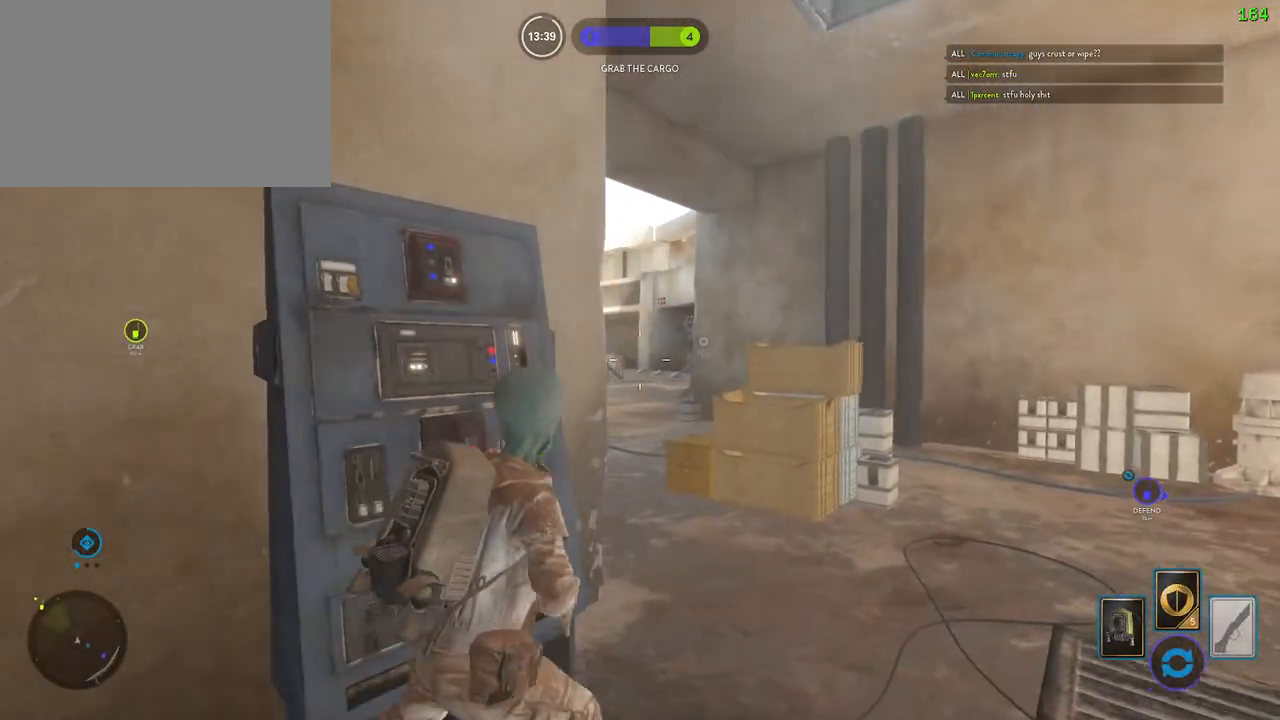
{"keys": [], "mouse": ["right"], "events": [[67, "d", "up"], [117, "mouse_right", "down"]]}
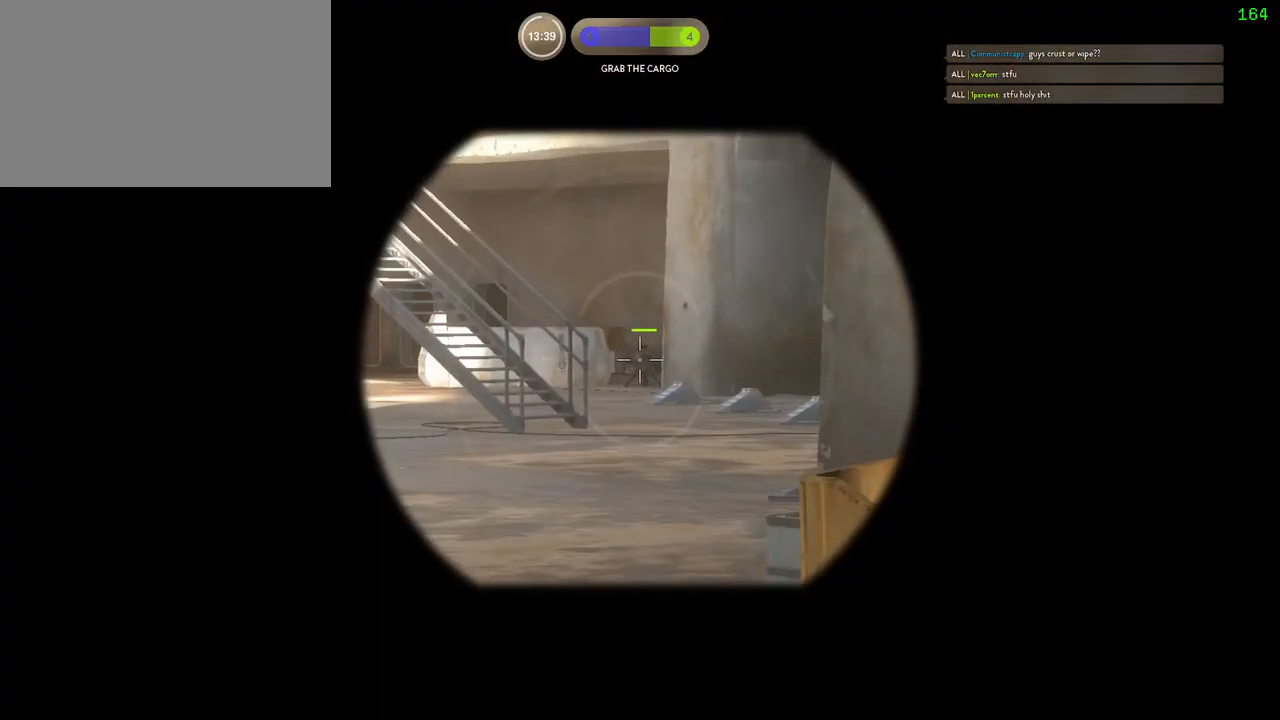
{"keys": ["a"], "mouse": []}
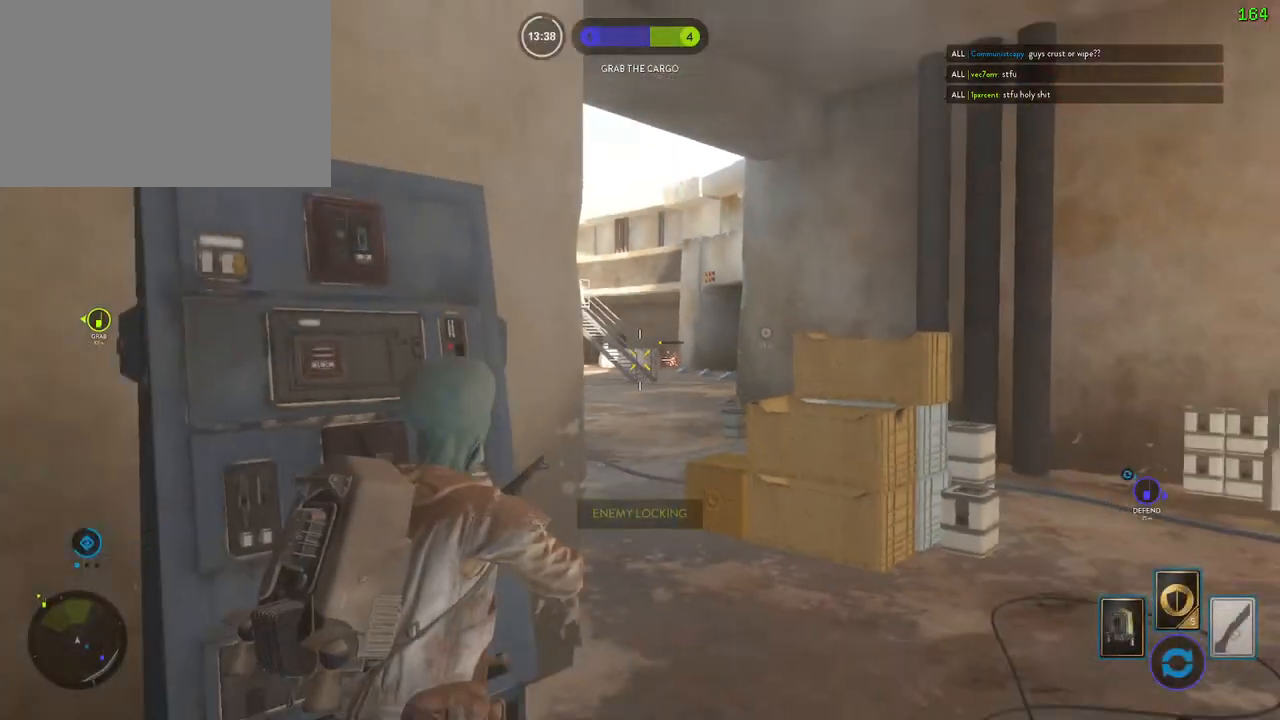
{"keys": ["d"], "mouse": [], "events": [[150, "v", "down"], [217, "a", "up"], [250, "v", "up"], [383, "d", "down"]]}
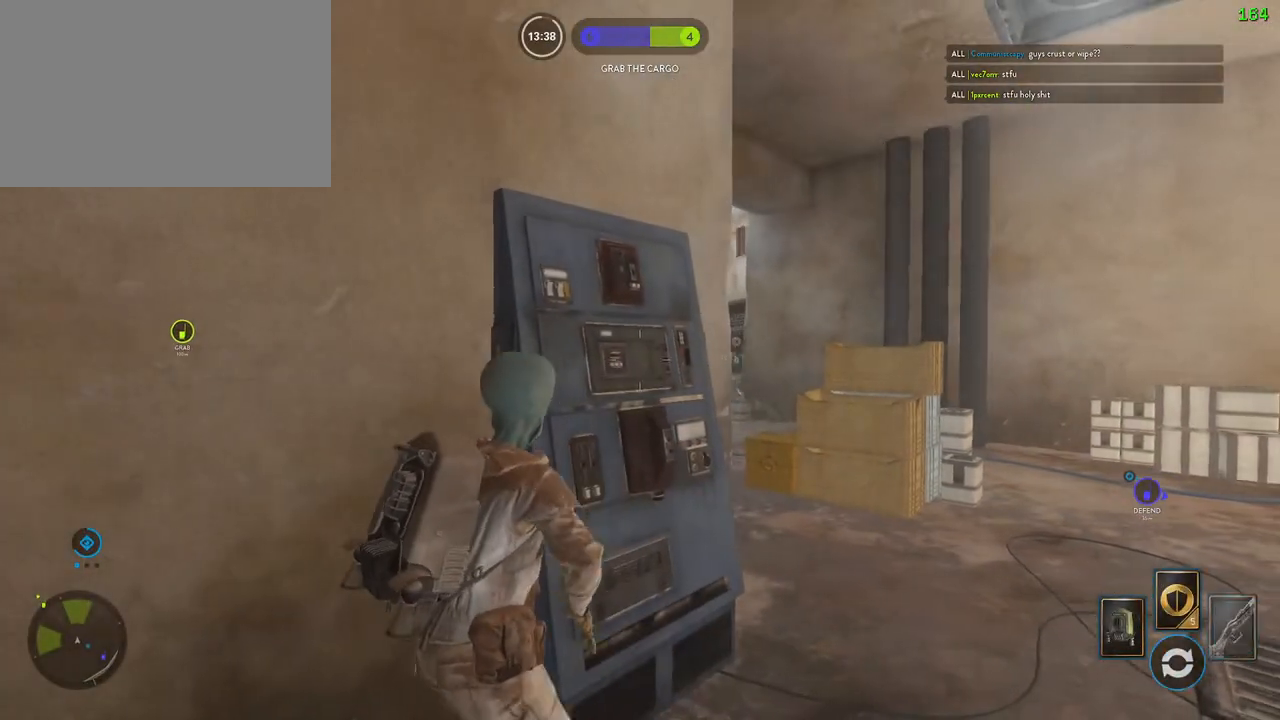
{"keys": [], "mouse": ["right"], "events": [[150, "mouse_right", "down"], [383, "d", "up"]]}
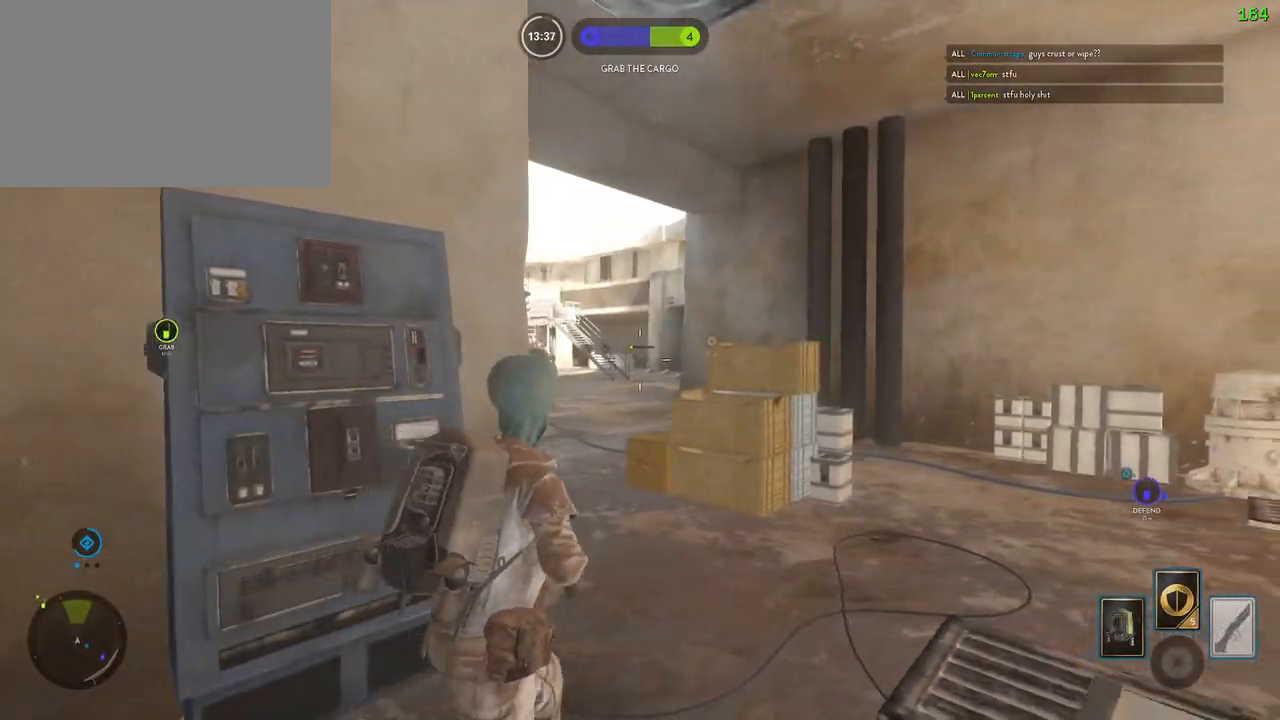
{"keys": [], "mouse": [], "events": [[133, "a", "down"], [183, "mouse_right", "up"], [500, "a", "up"]]}
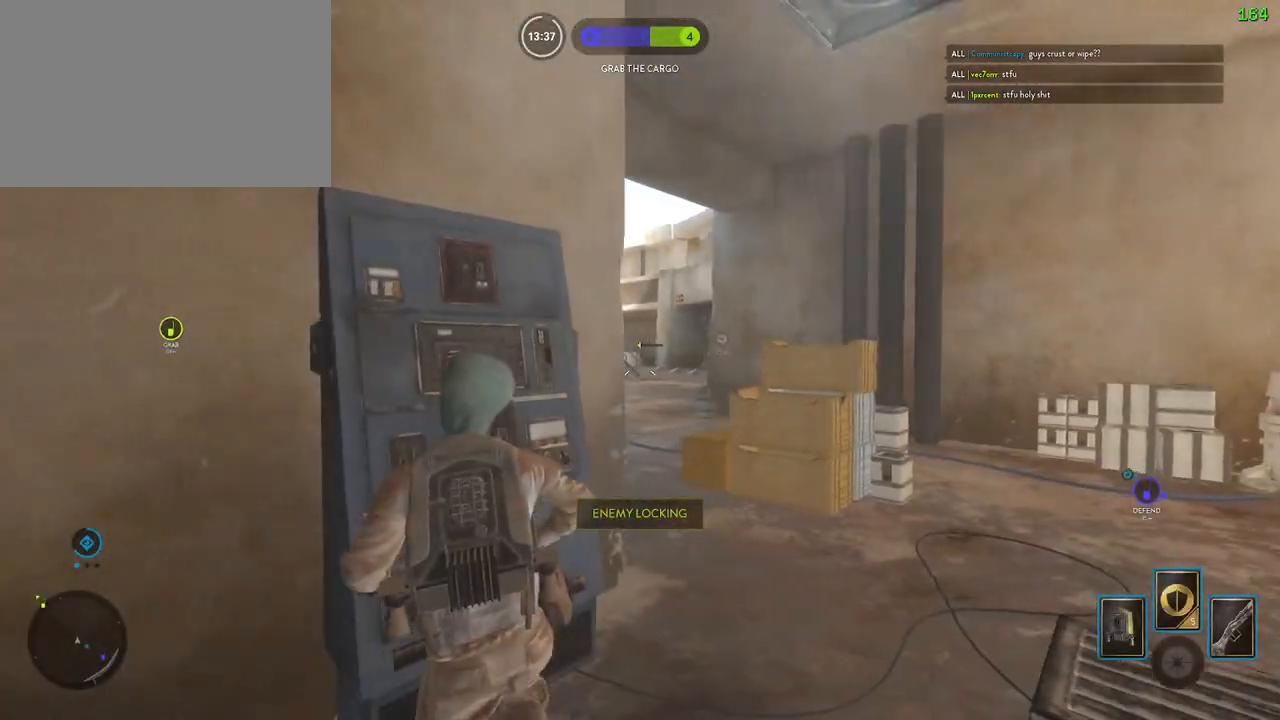
{"keys": [], "mouse": ["left"], "events": [[33, "d", "down"], [333, "d", "up"], [333, "mouse_left", "down"], [367, "a", "down"], [417, "a", "up"]]}
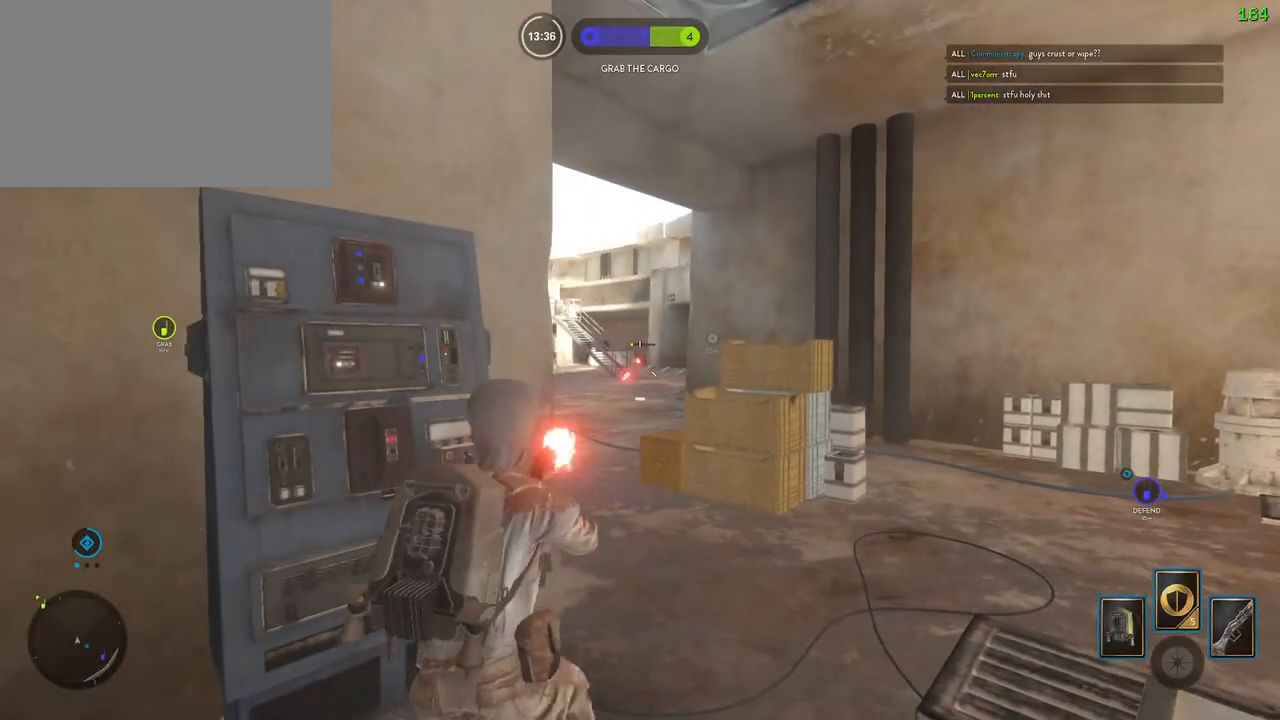
{"keys": [], "mouse": ["left"], "events": [[67, "mouse_left", "up"], [117, "mouse_left", "down"], [233, "d", "down"], [250, "mouse_left", "up"], [283, "mouse_left", "down"], [300, "d", "up"], [383, "mouse_left", "up"], [450, "mouse_left", "down"]]}
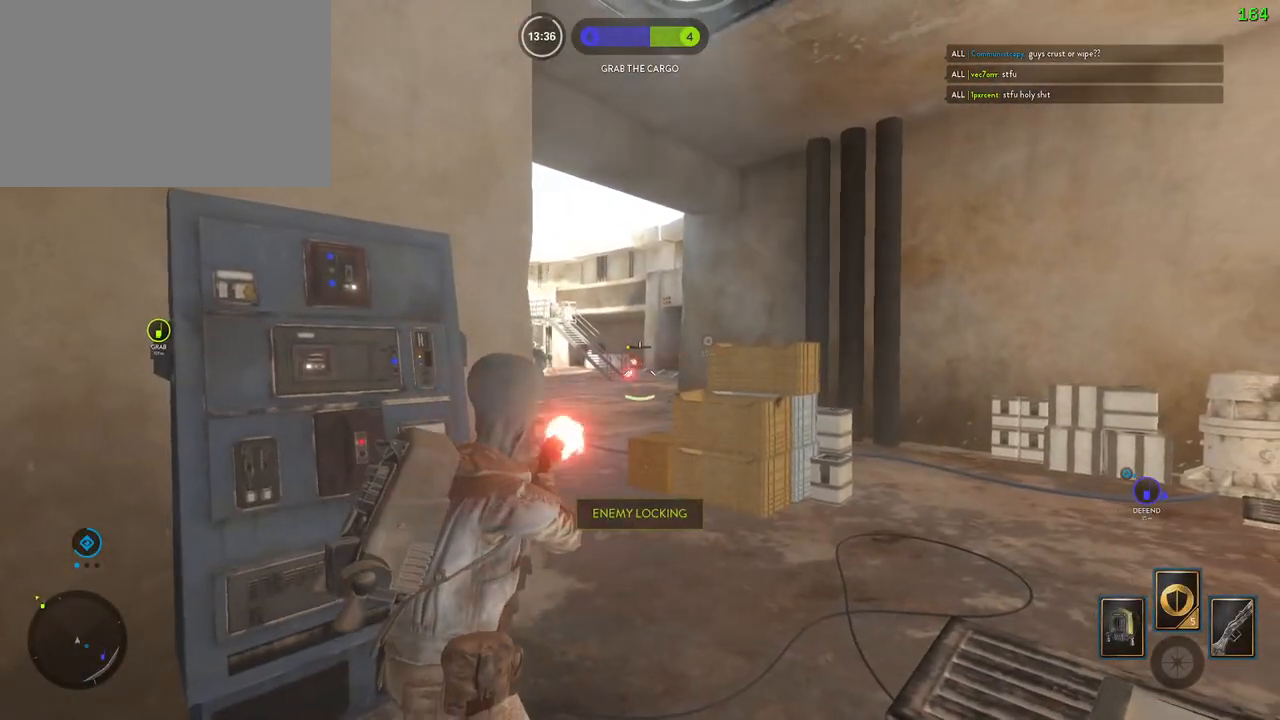
{"keys": ["a"], "mouse": ["left"], "events": [[33, "mouse_left", "up"], [83, "mouse_left", "down"], [117, "a", "down"], [317, "mouse_left", "up"], [350, "mouse_left", "down"]]}
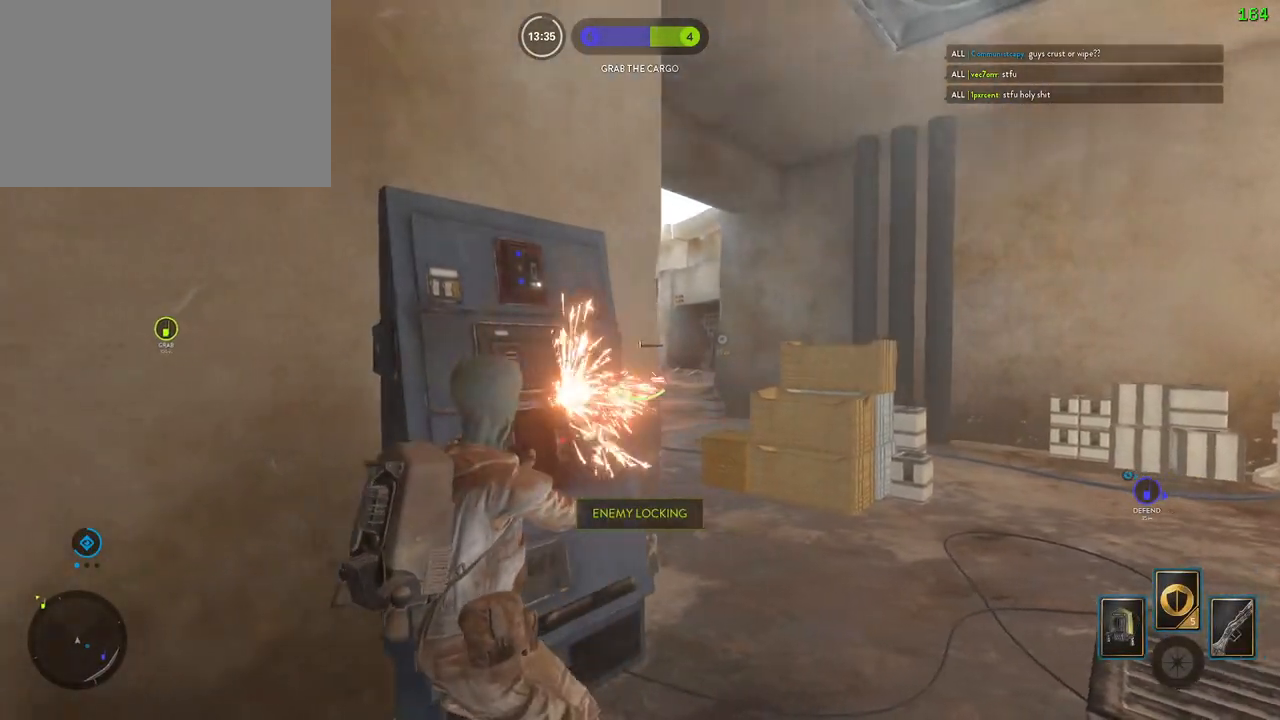
{"keys": ["a"], "mouse": [], "events": [[50, "mouse_left", "up"], [67, "a", "up"], [83, "d", "down"], [433, "a", "down"], [433, "d", "up"]]}
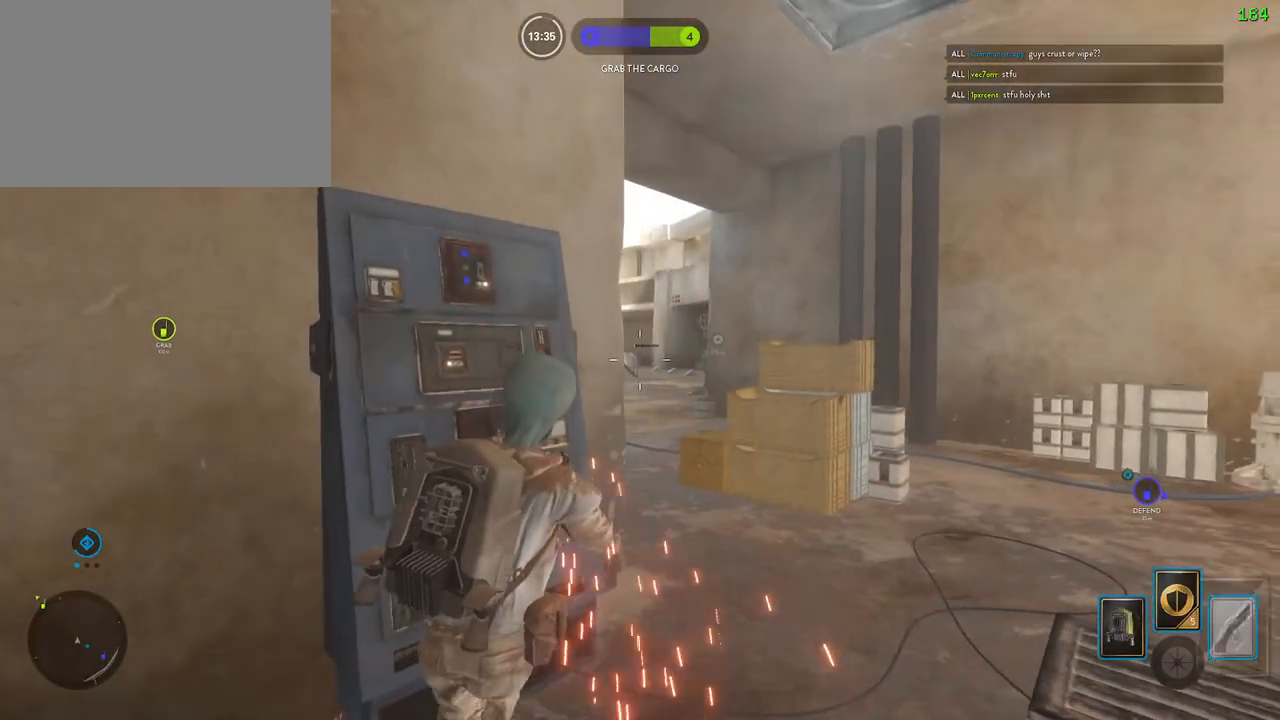
{"keys": [], "mouse": [], "events": [[83, "a", "up"], [133, "d", "down"], [350, "d", "up"]]}